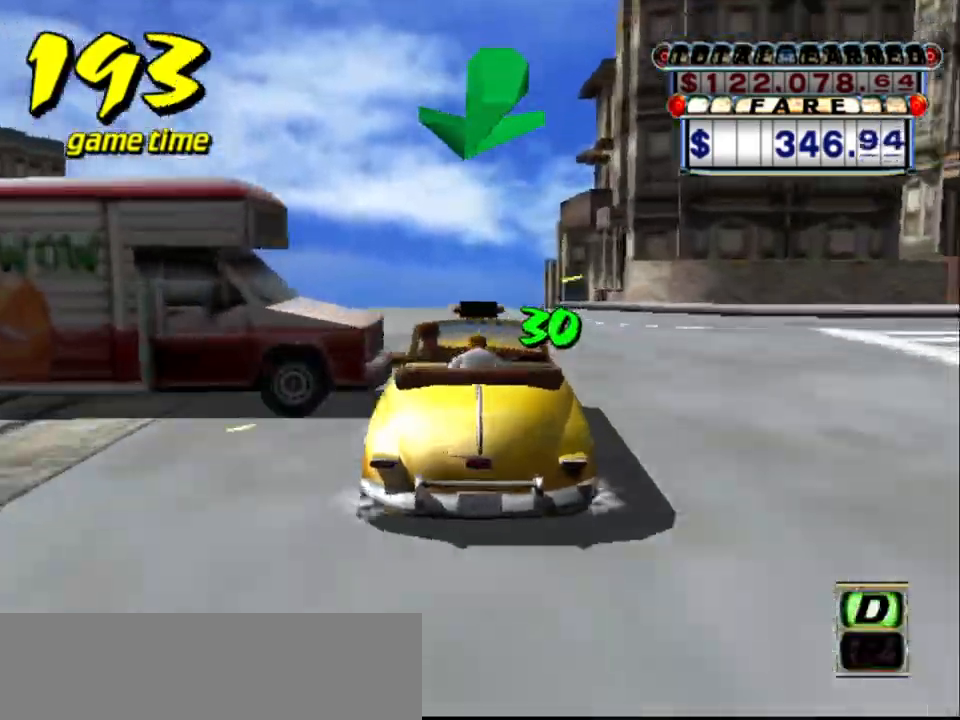
Gameplay with keyboard; each line is a JSON object with the keys held at the frame after it. "events" lists presses ("down") and releases ("up") of "a", "down", "left", "return", "right", "s", "space", "tab" and "up" between this image and that frame as [ms after this image, input, new state], when the widget could be followed in between. No other keys are recorded. Mouse input is not recorded.
{"keys": ["s", "up"], "events": []}
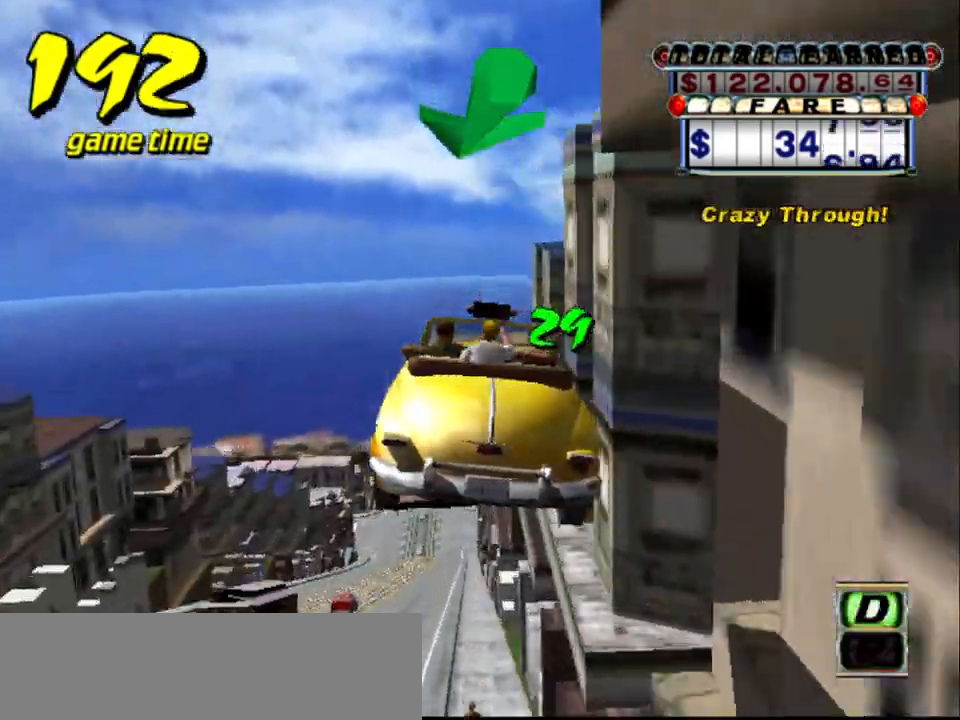
{"keys": ["s", "up"], "events": []}
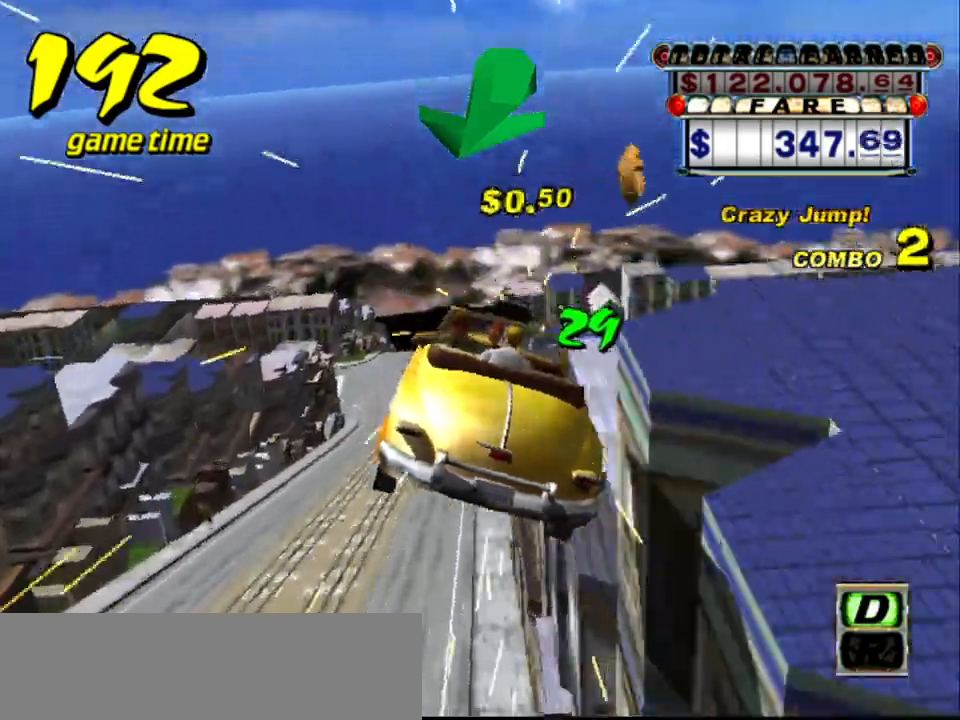
{"keys": ["up"], "events": [[500, "s", "up"]]}
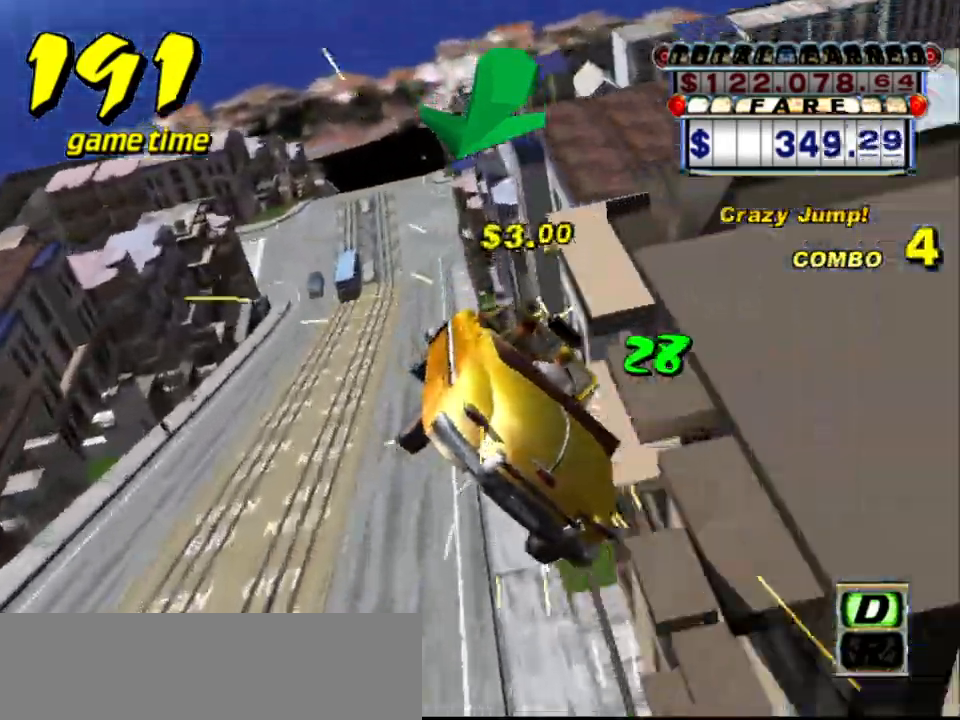
{"keys": ["a"], "events": [[50, "a", "down"], [50, "up", "up"], [184, "a", "up"], [284, "s", "down"], [284, "up", "down"], [417, "a", "down"], [417, "s", "up"], [417, "up", "up"]]}
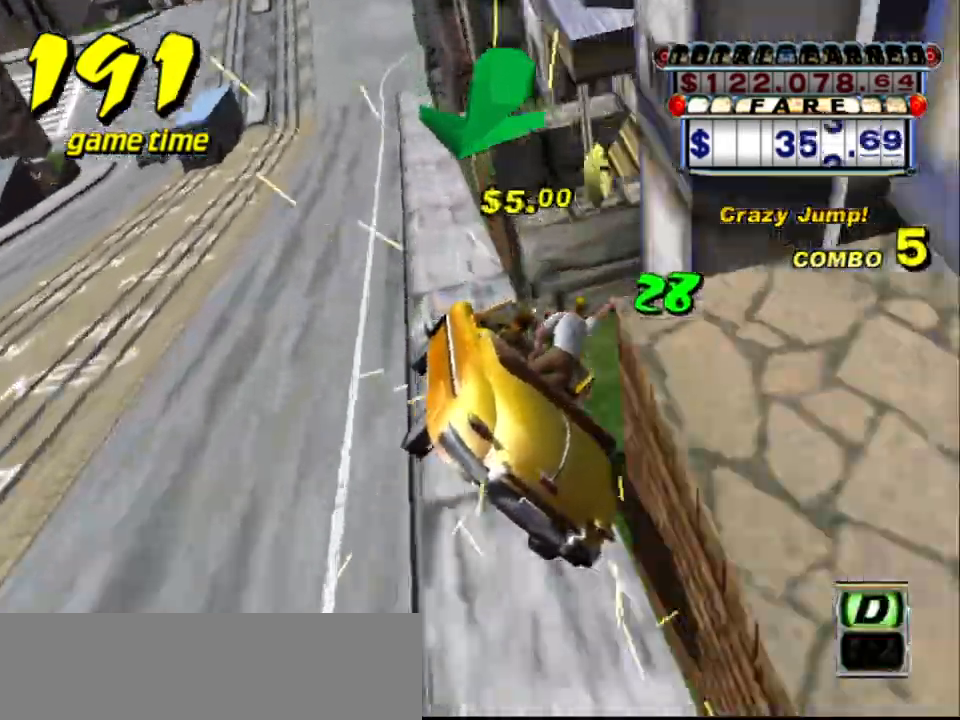
{"keys": ["a", "left"], "events": [[17, "left", "down"], [67, "a", "up"], [100, "left", "up"], [150, "s", "down"], [200, "up", "down"], [334, "s", "up"], [334, "up", "up"], [384, "a", "down"], [434, "left", "down"]]}
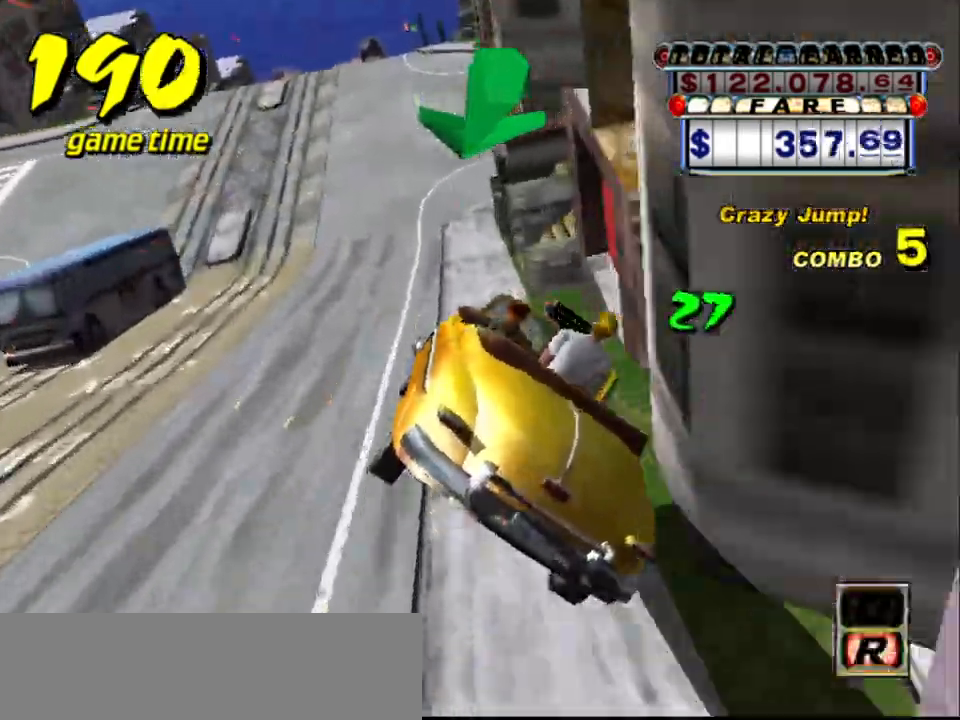
{"keys": ["up"], "events": [[34, "a", "up"], [34, "left", "up"], [84, "s", "down"], [117, "up", "down"], [217, "left", "down"], [317, "left", "up"], [317, "s", "up"], [400, "up", "up"], [450, "up", "down"]]}
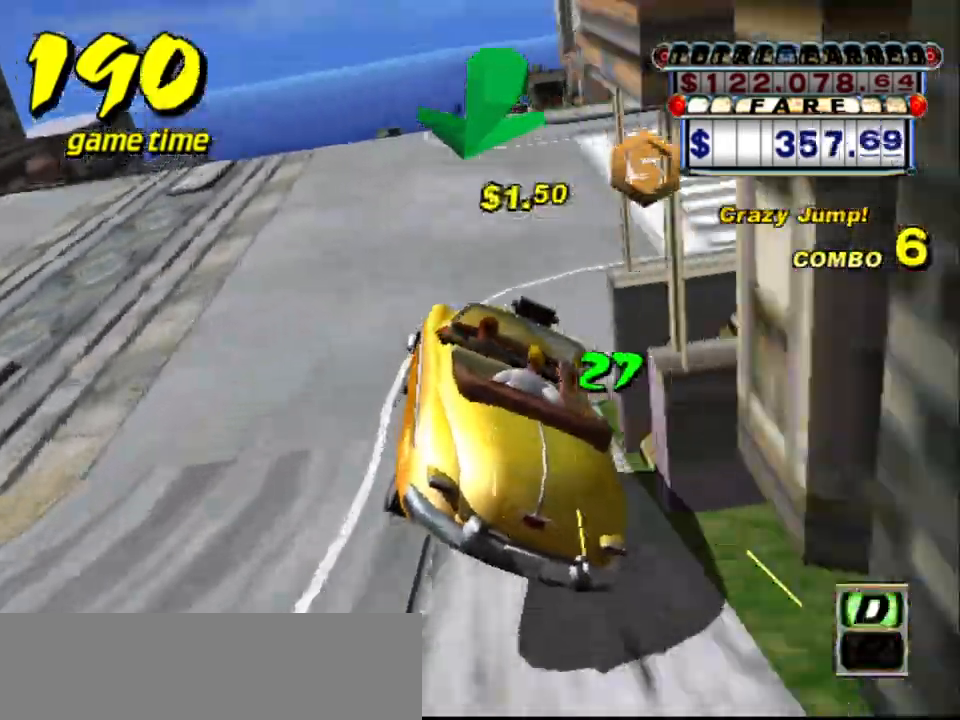
{"keys": ["up"], "events": [[184, "up", "up"], [267, "up", "down"]]}
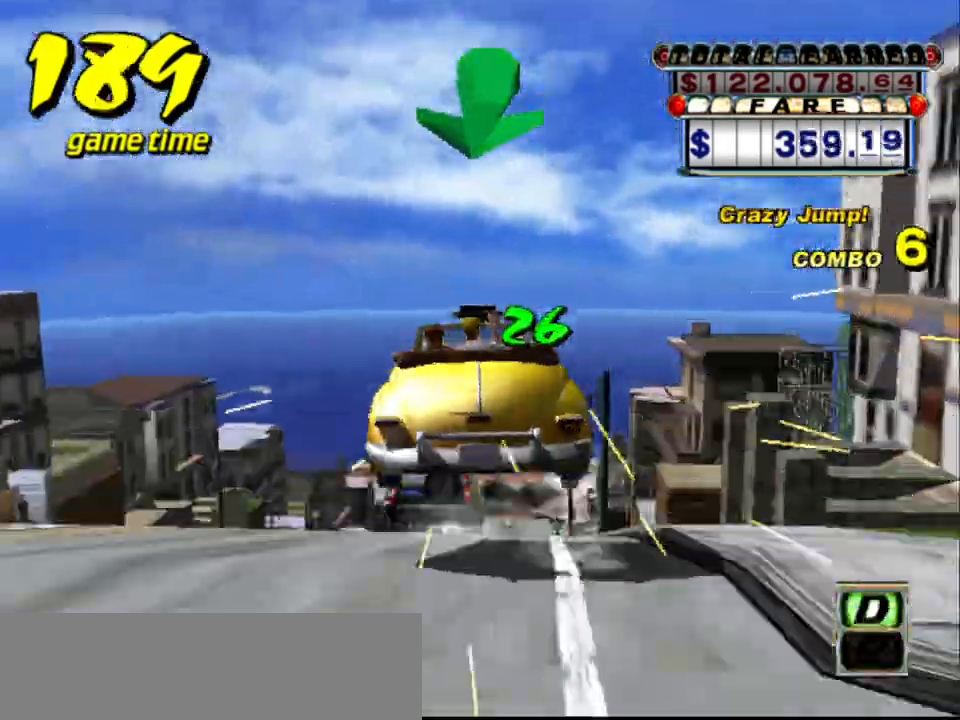
{"keys": ["up"], "events": []}
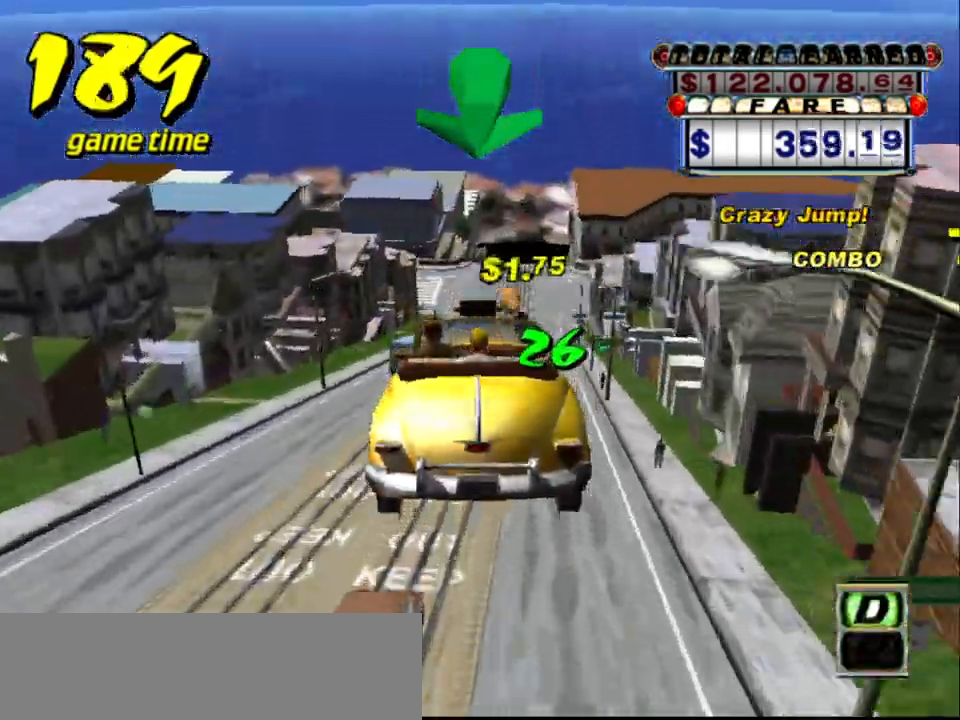
{"keys": ["up"], "events": []}
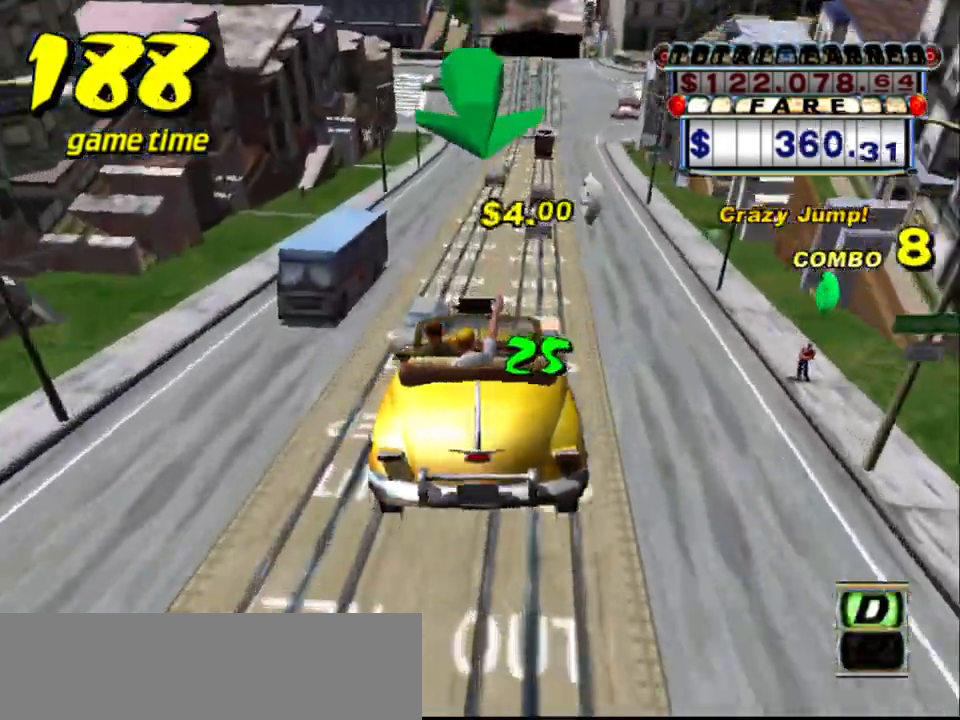
{"keys": ["left", "up"], "events": [[234, "right", "down"], [317, "right", "up"], [367, "left", "down"]]}
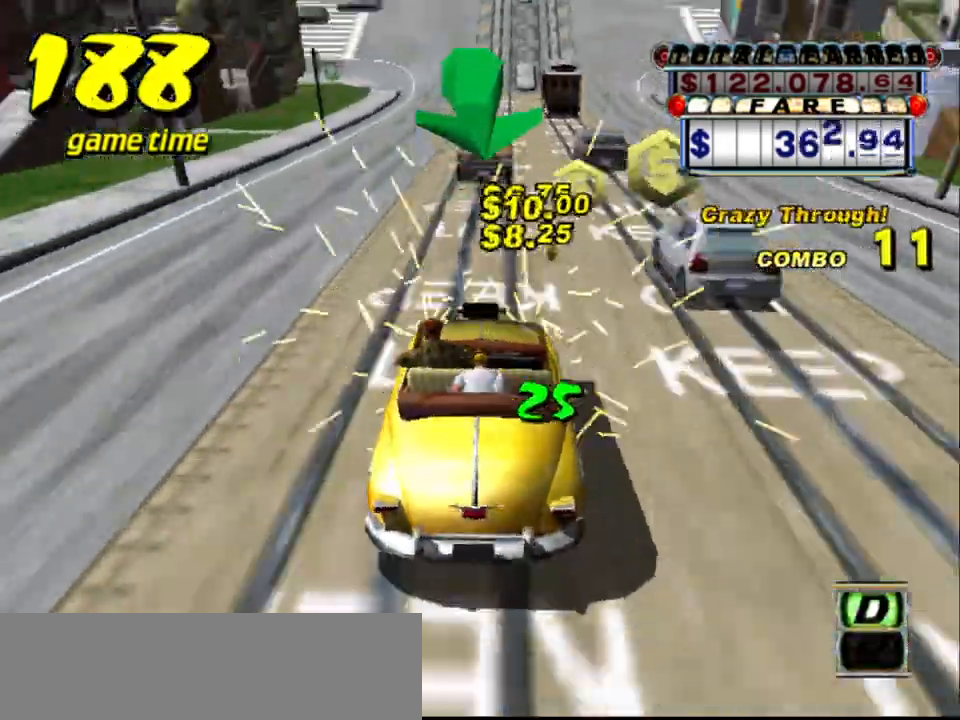
{"keys": ["up"], "events": [[17, "left", "up"], [17, "up", "up"], [100, "right", "down"], [250, "right", "up"], [484, "up", "down"]]}
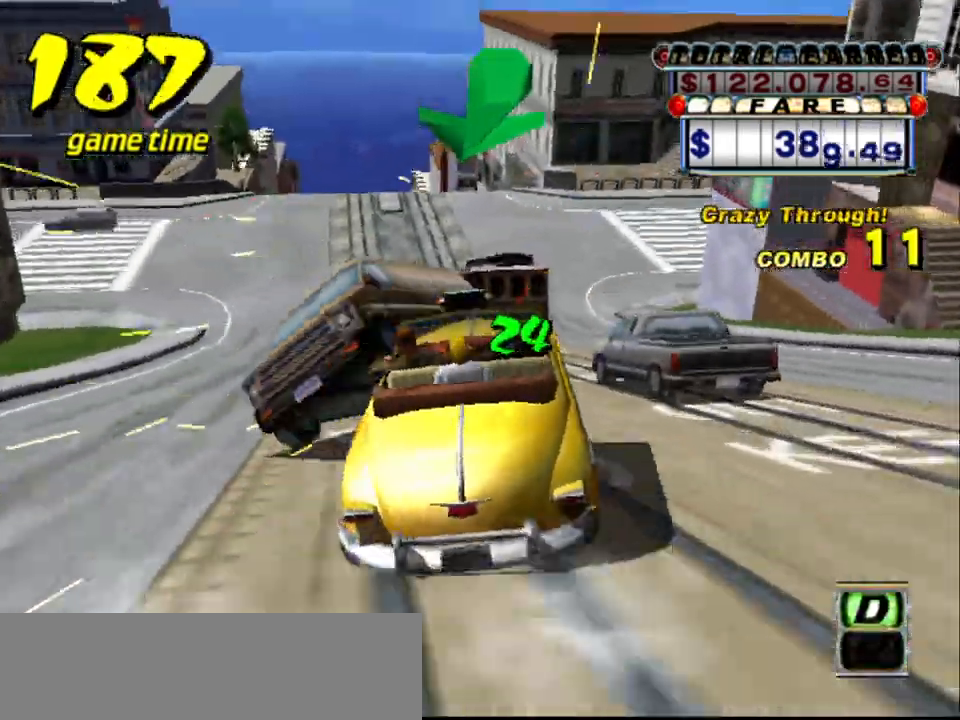
{"keys": [], "events": [[67, "left", "down"], [67, "up", "up"], [100, "a", "down"], [167, "left", "up"], [217, "a", "up"], [317, "s", "down"], [317, "up", "down"], [450, "up", "up"], [484, "s", "up"]]}
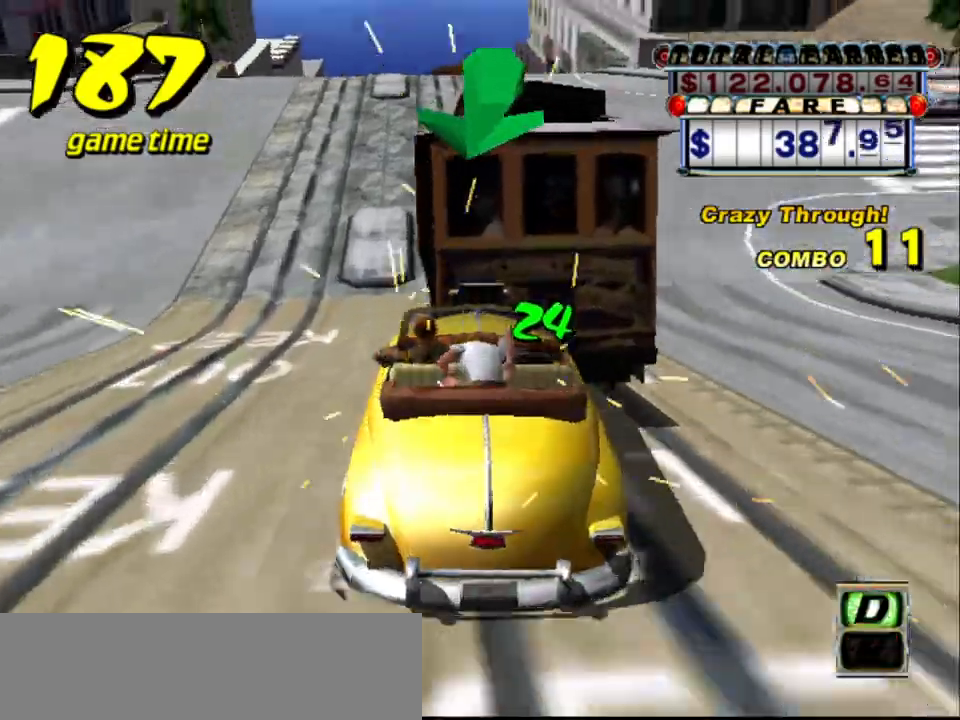
{"keys": [], "events": [[34, "a", "down"], [84, "left", "down"], [134, "a", "up"], [184, "left", "up"], [234, "left", "down"], [267, "left", "up"], [267, "s", "down"], [267, "up", "down"], [367, "s", "up"], [467, "up", "up"]]}
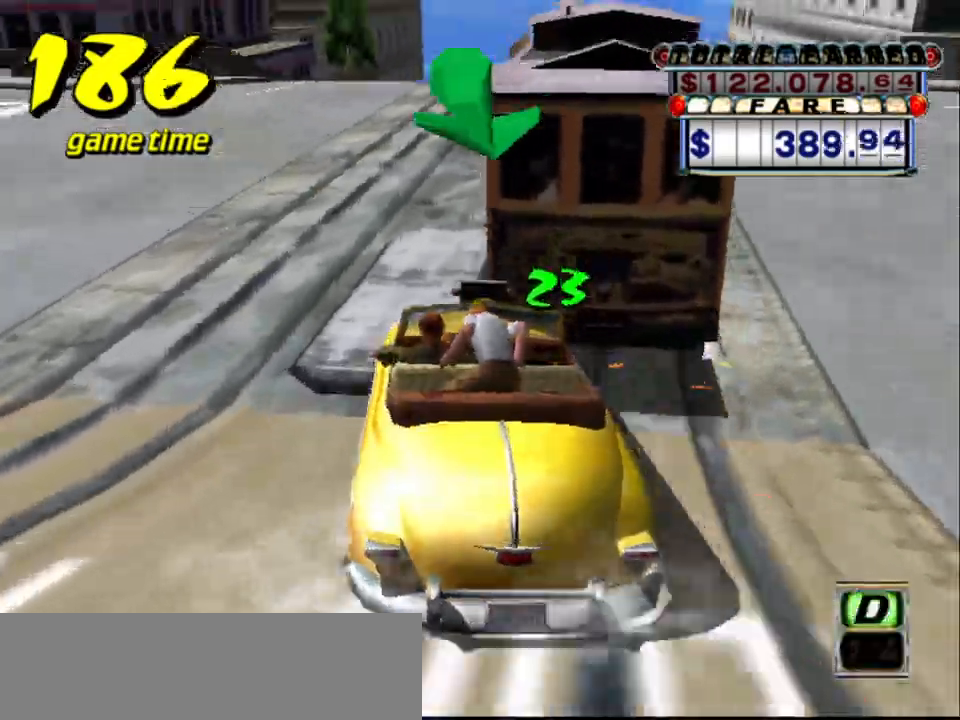
{"keys": ["s", "up"], "events": [[100, "a", "down"], [250, "a", "up"], [350, "s", "down"], [384, "up", "down"]]}
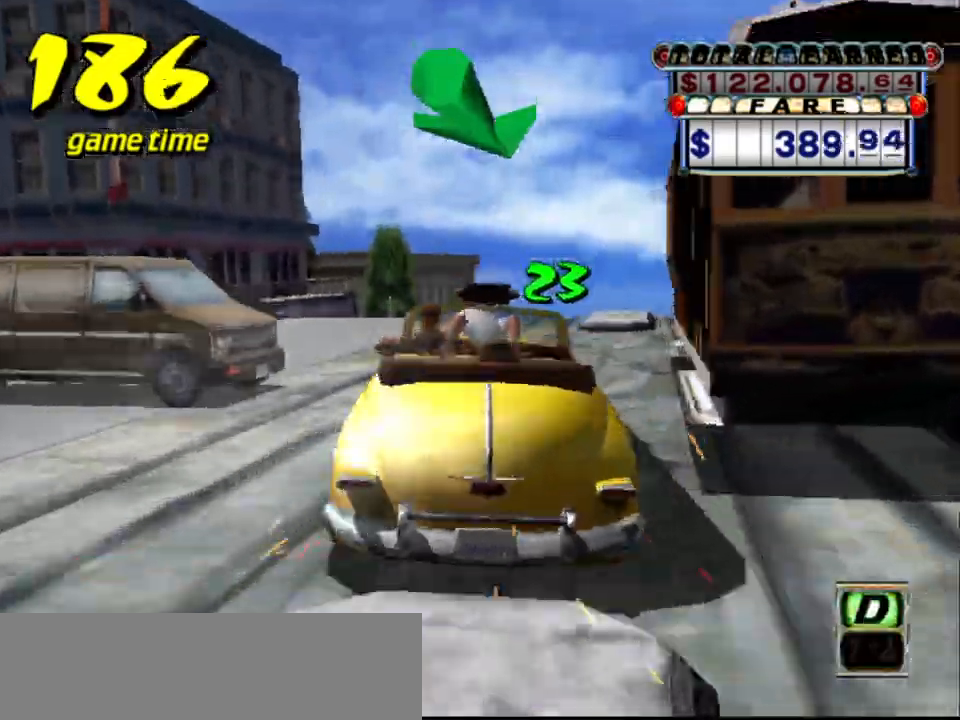
{"keys": ["a"], "events": [[300, "right", "down"], [450, "s", "up"], [450, "up", "up"], [500, "a", "down"], [500, "right", "up"]]}
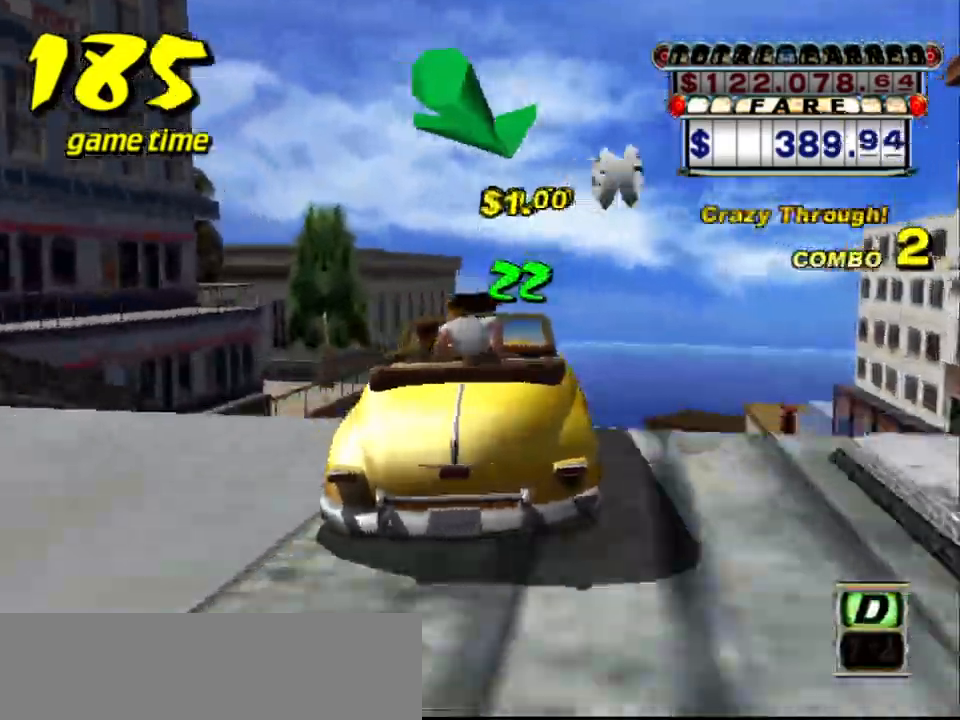
{"keys": ["s", "up"], "events": [[134, "a", "up"], [234, "s", "down"], [234, "up", "down"]]}
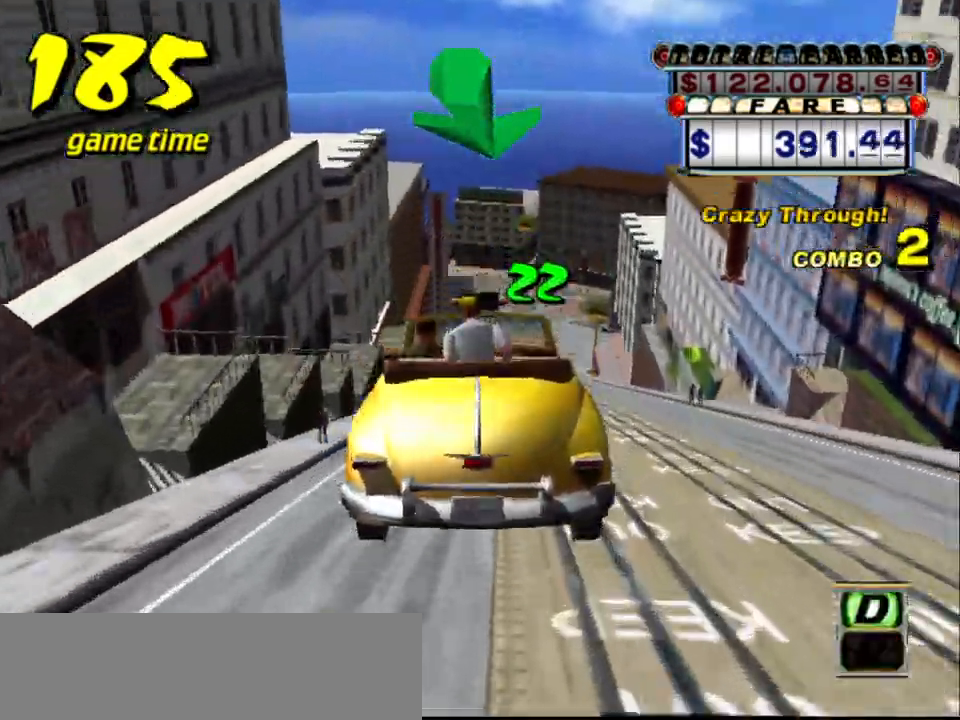
{"keys": ["right", "up"], "events": [[50, "s", "up"], [484, "right", "down"]]}
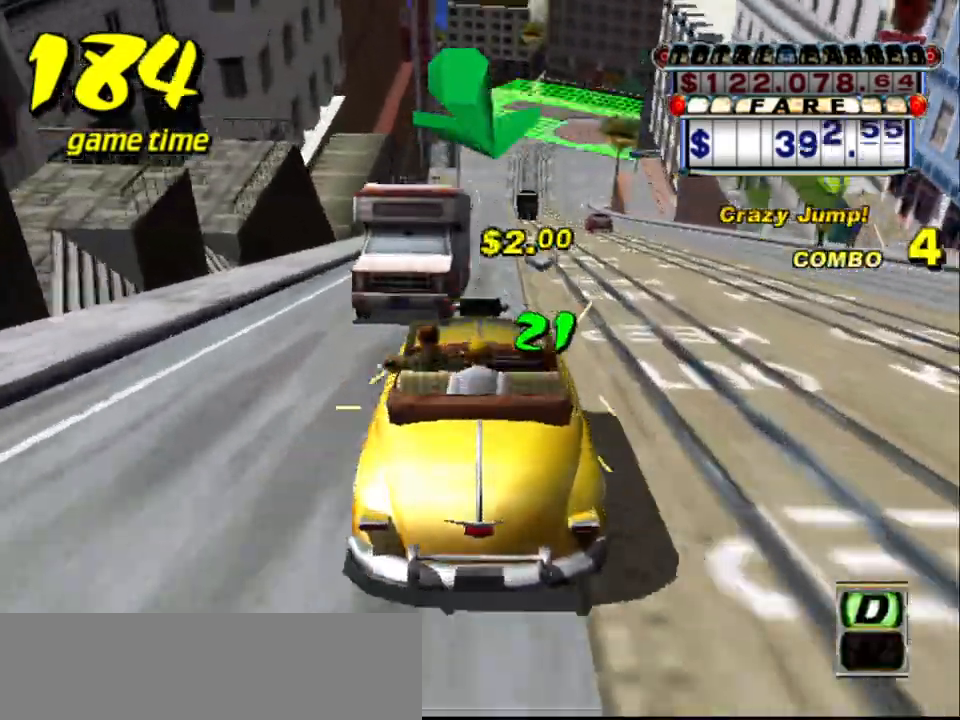
{"keys": [], "events": [[34, "right", "up"], [317, "left", "down"], [417, "left", "up"], [417, "up", "up"]]}
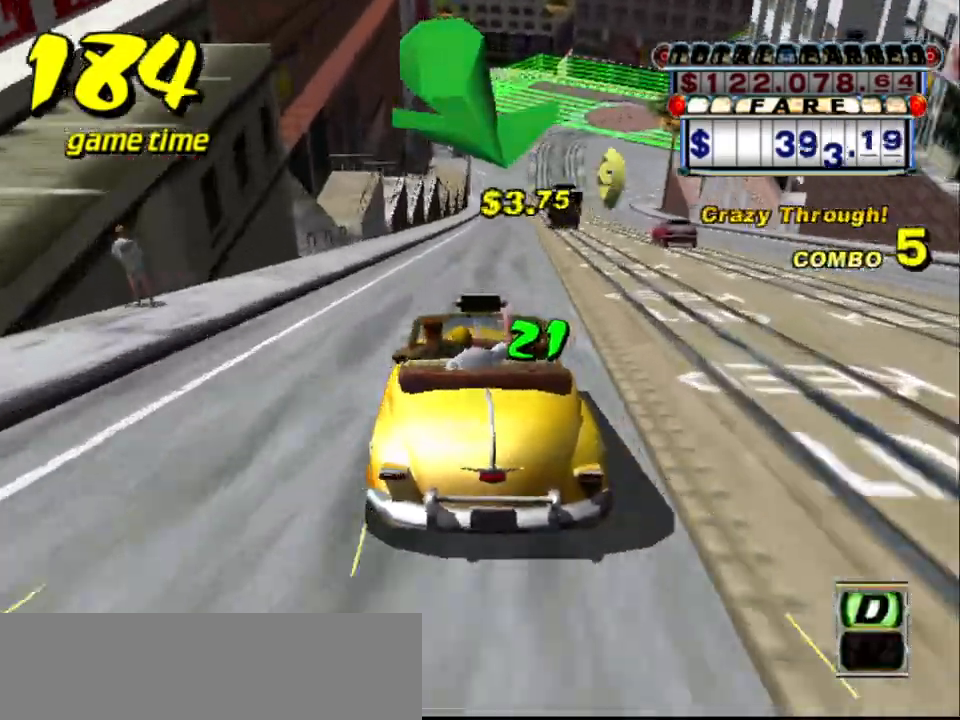
{"keys": [], "events": [[17, "up", "down"], [100, "right", "down"], [200, "right", "up"], [434, "up", "up"]]}
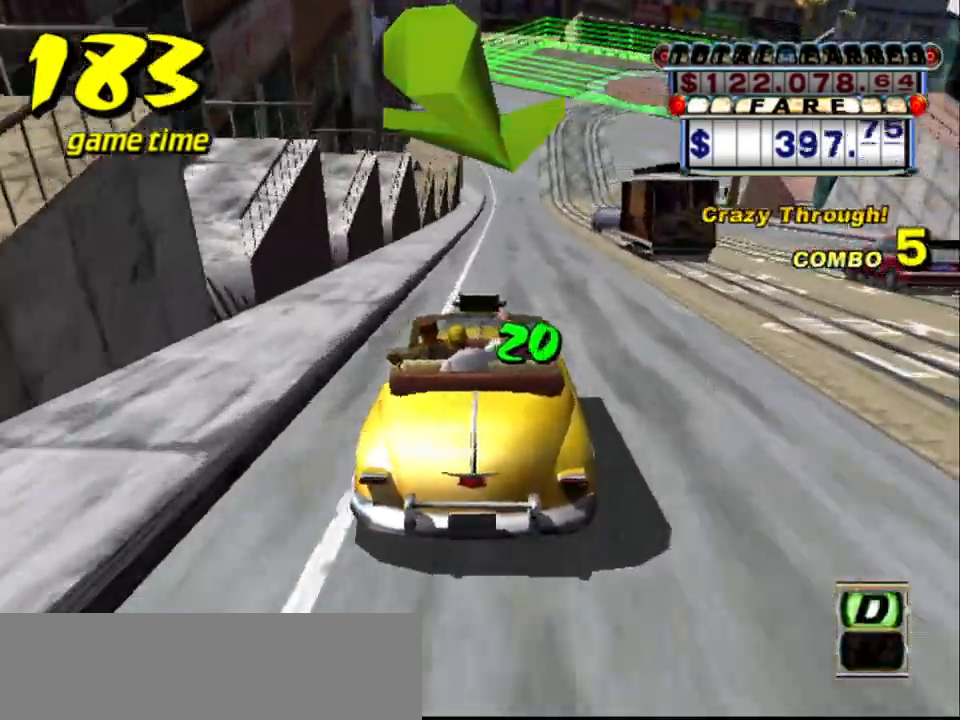
{"keys": ["a", "down", "right", "s"], "events": [[267, "a", "down"], [267, "right", "down"], [400, "down", "down"], [400, "s", "down"]]}
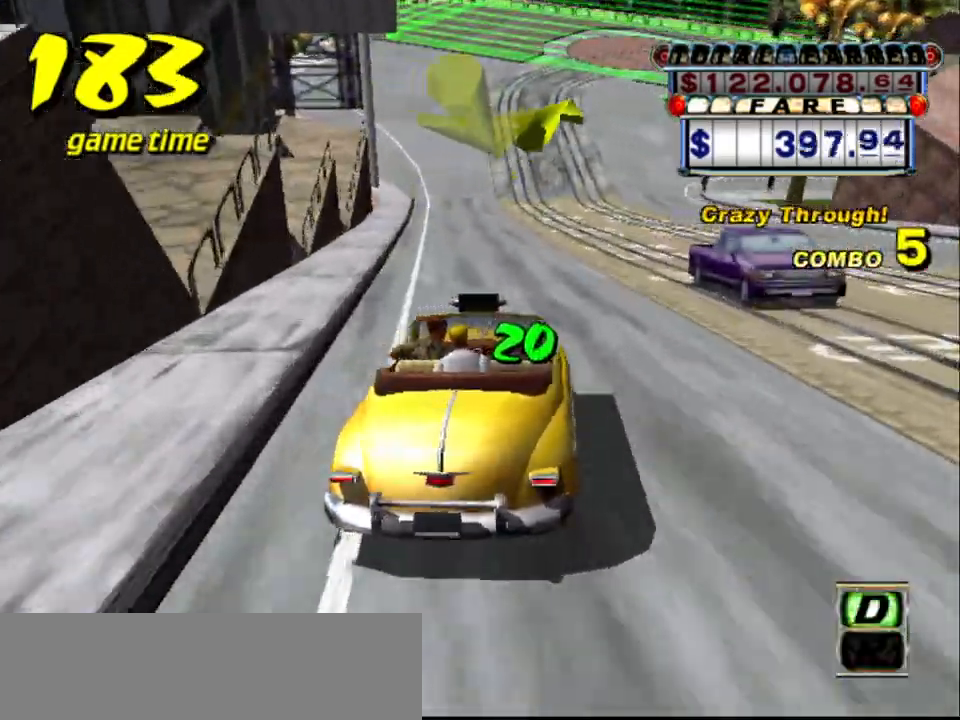
{"keys": ["a", "down", "s"], "events": [[184, "right", "up"]]}
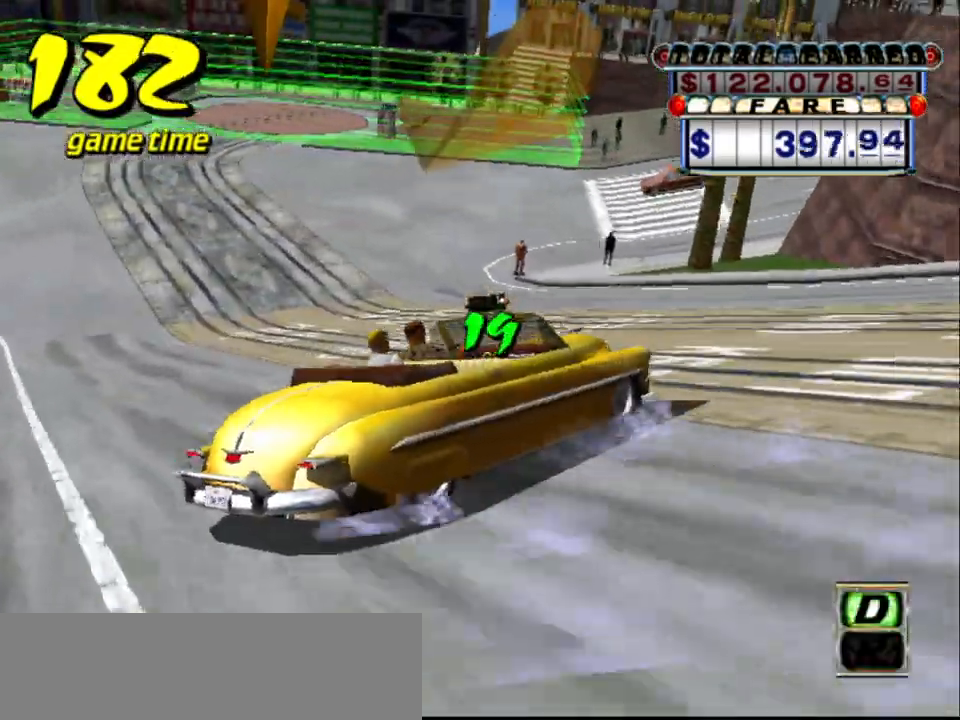
{"keys": ["a", "down", "s"], "events": []}
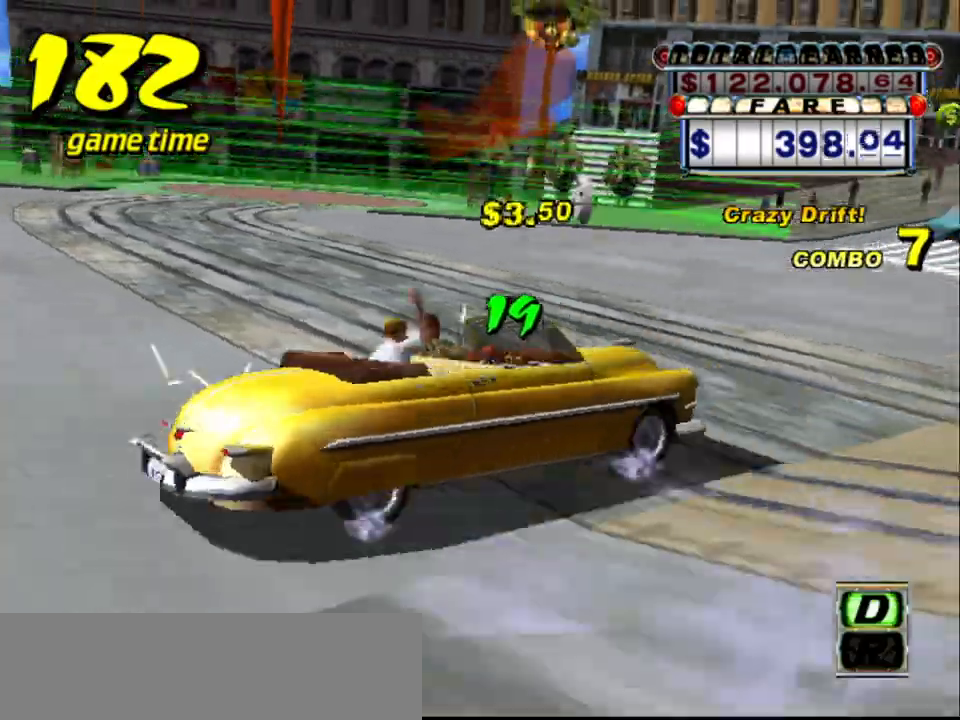
{"keys": ["a", "down", "s"], "events": [[34, "right", "down"], [67, "right", "up"], [217, "right", "down"], [267, "right", "up"]]}
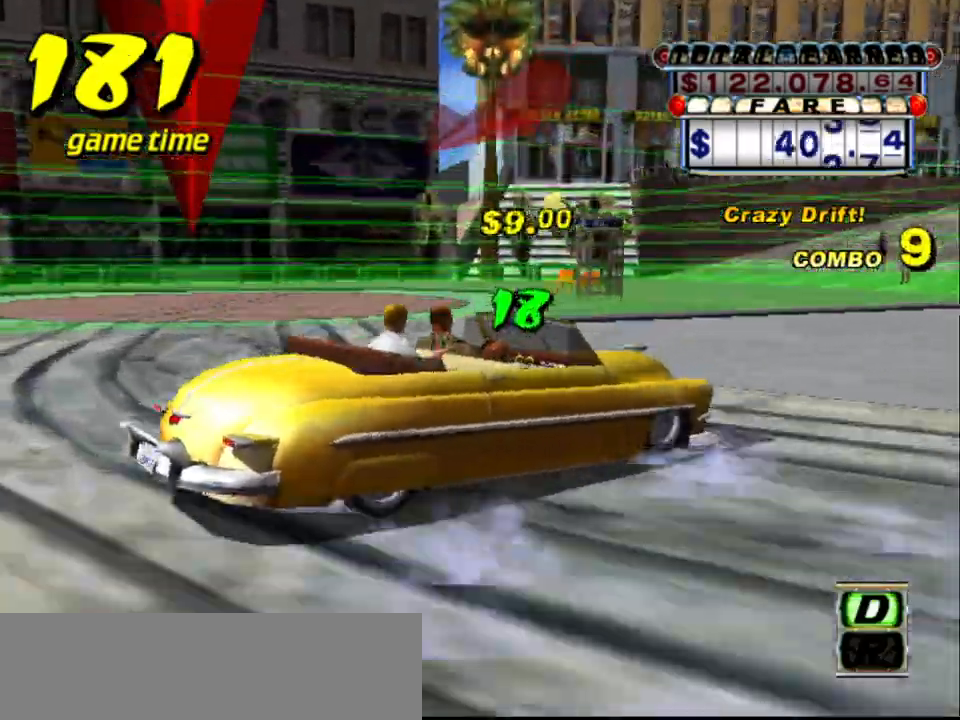
{"keys": ["a", "down"], "events": [[134, "a", "up"], [134, "s", "up"], [184, "s", "down"], [234, "up", "down"], [284, "a", "down"], [334, "s", "up"], [334, "up", "up"]]}
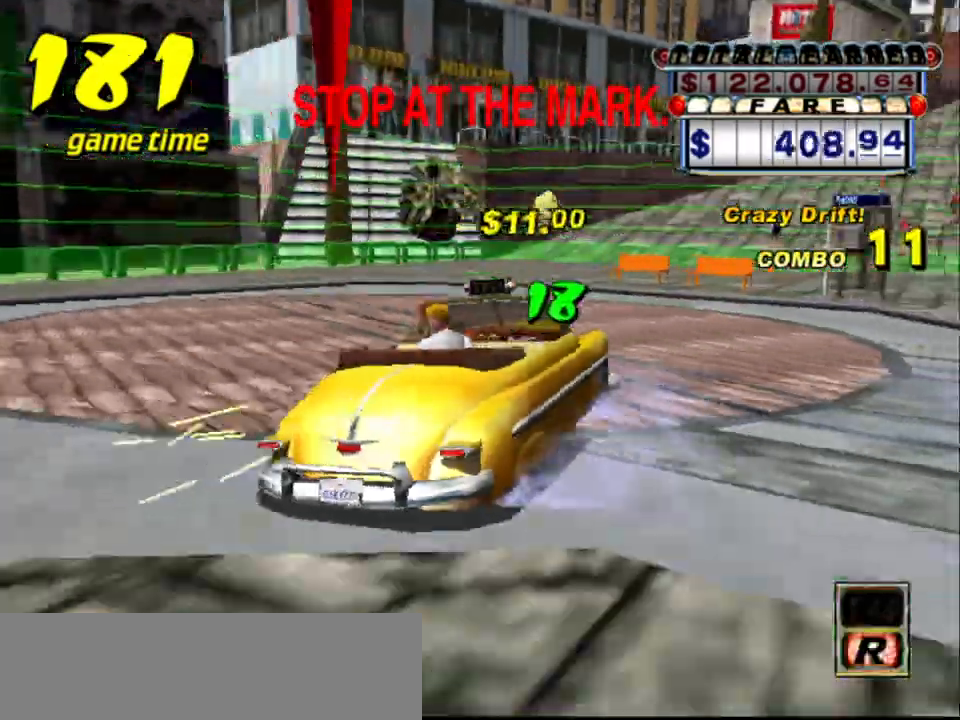
{"keys": ["down"], "events": [[50, "right", "down"], [150, "right", "up"], [200, "a", "up"]]}
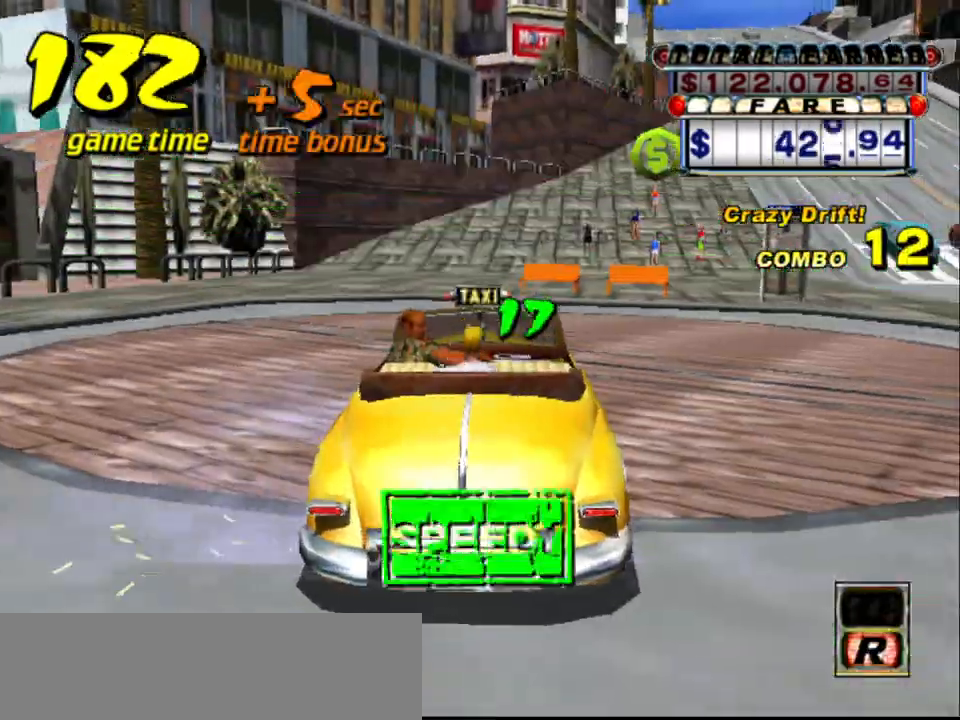
{"keys": [], "events": [[84, "down", "up"]]}
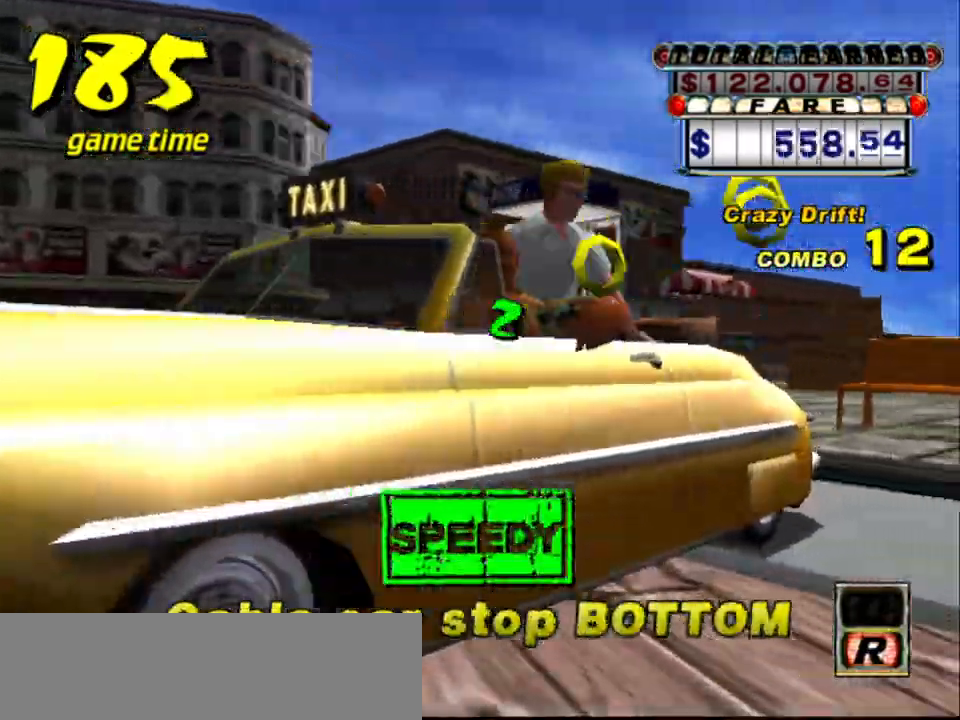
{"keys": [], "events": []}
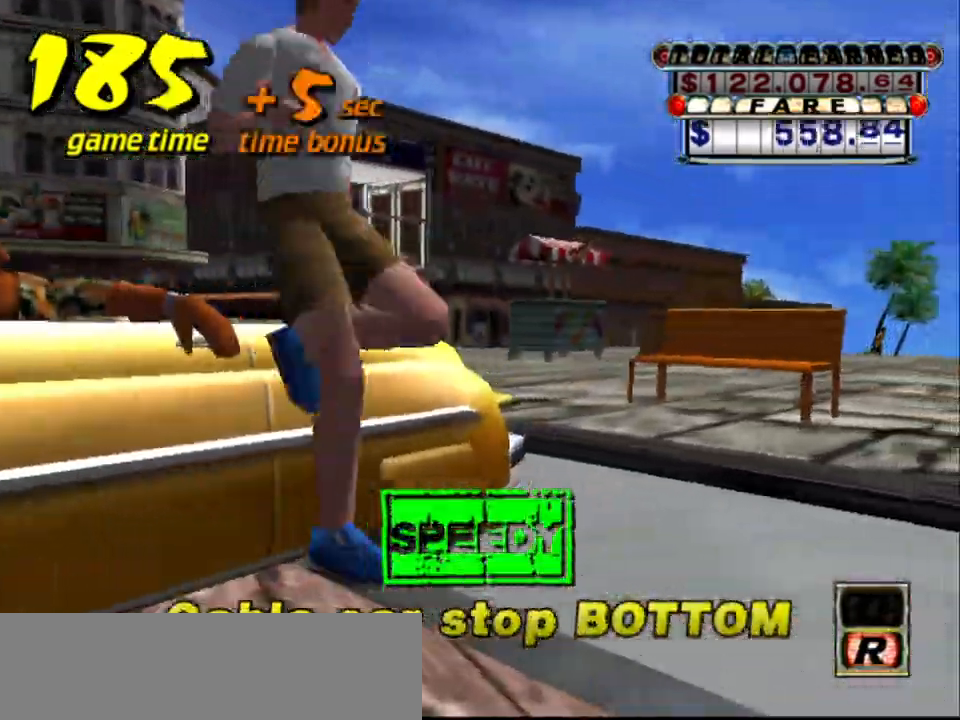
{"keys": [], "events": []}
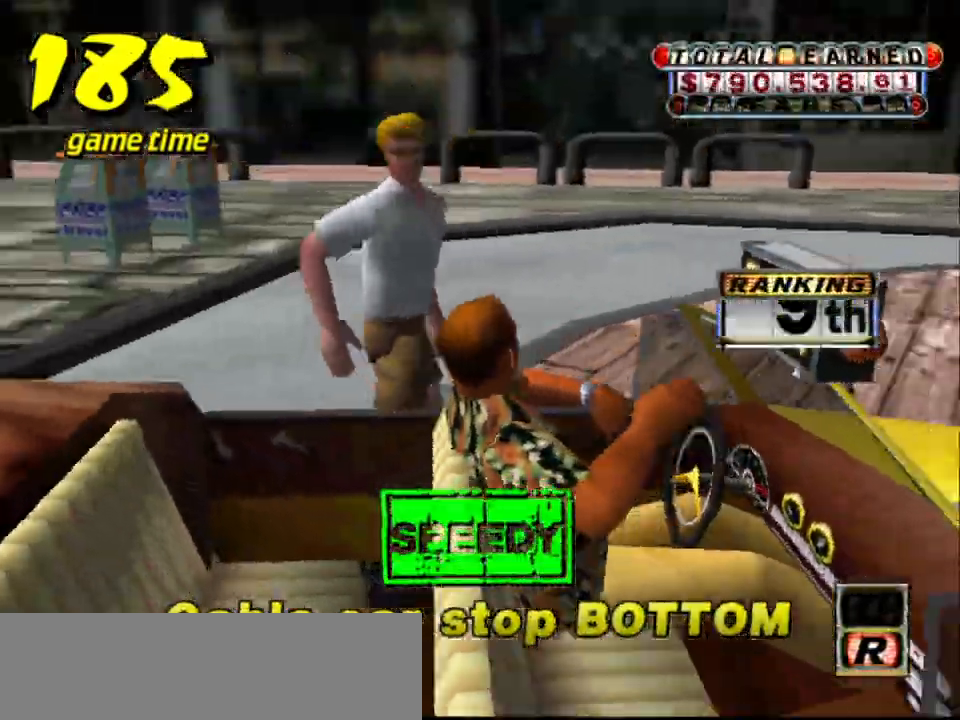
{"keys": [], "events": []}